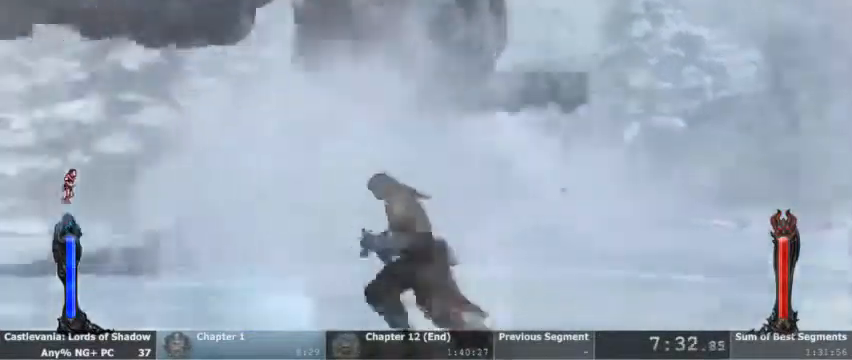
Gameplay with a controller (PlayStation layout); each line is a JSON object with the inputs held at the frame after it (dt_ms = milliseconds from this image to that frame). "events" lists button and stick changes between this image and that frame as [ms after this image, input, new state], when the widget could be followed in between. Not read: DPAD_UP HOME L1 L3 R1 R3 SELECT START.
{"dt_ms": 500, "buttons": ["CROSS"]}
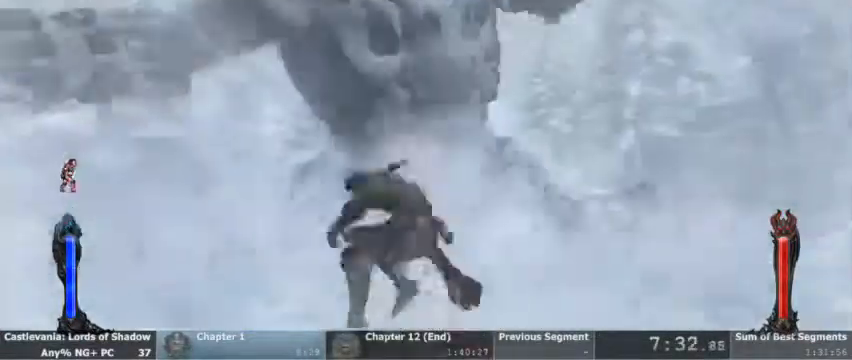
{"dt_ms": 1000, "buttons": []}
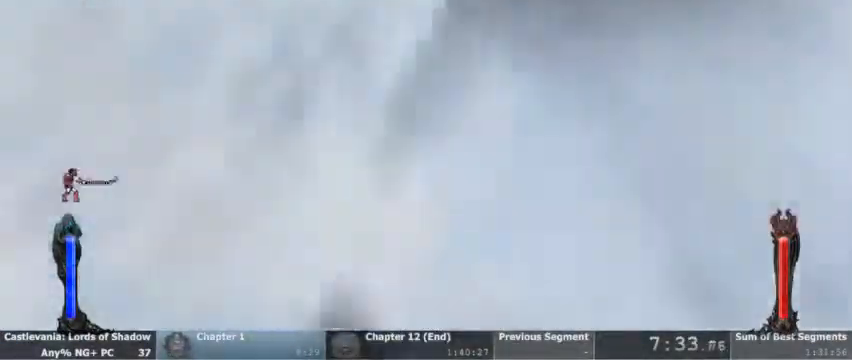
{"dt_ms": 1000, "buttons": []}
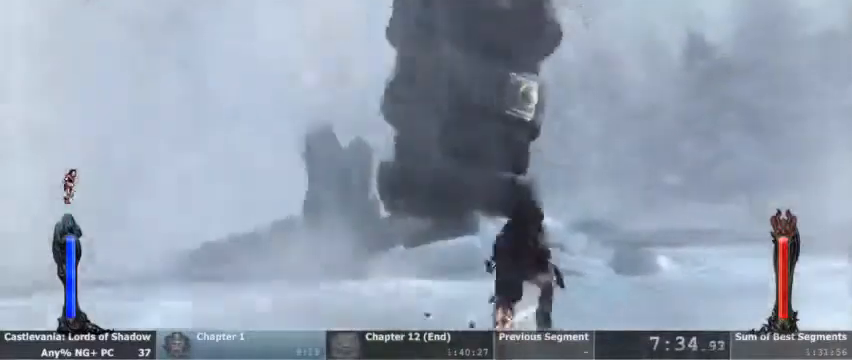
{"dt_ms": 500, "buttons": ["R2"]}
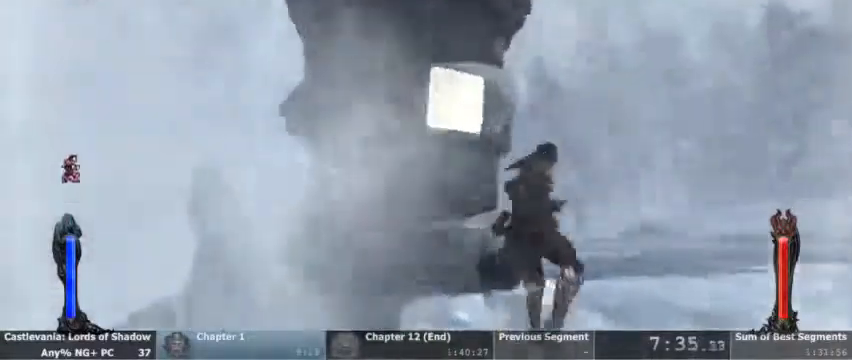
{"dt_ms": 500, "buttons": [], "events": [[67, "R2", "up"]]}
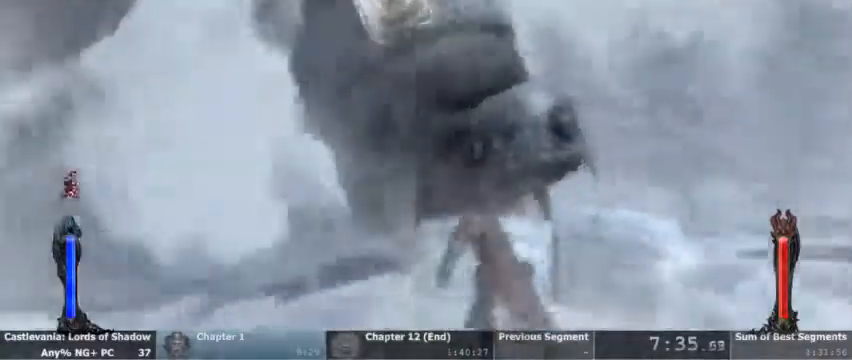
{"dt_ms": 500, "buttons": ["CROSS"], "events": [[500, "CROSS", "down"]]}
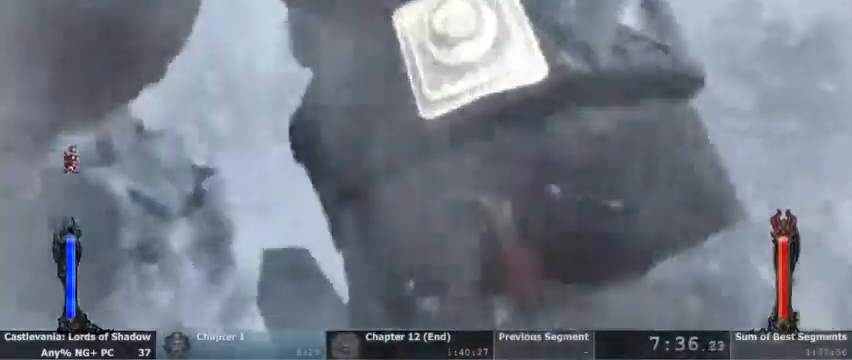
{"dt_ms": 500, "buttons": ["CROSS"]}
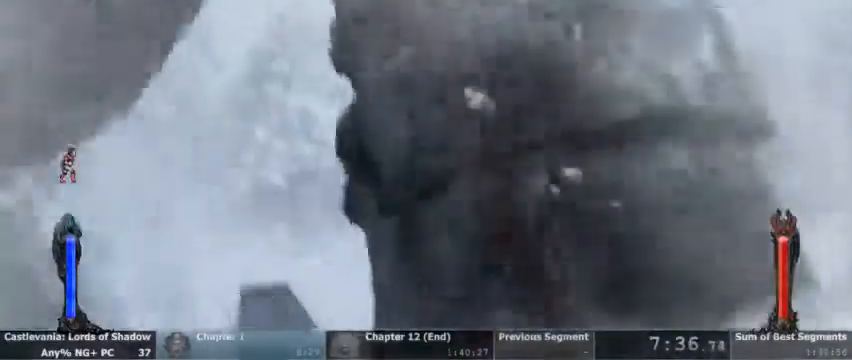
{"dt_ms": 500, "buttons": []}
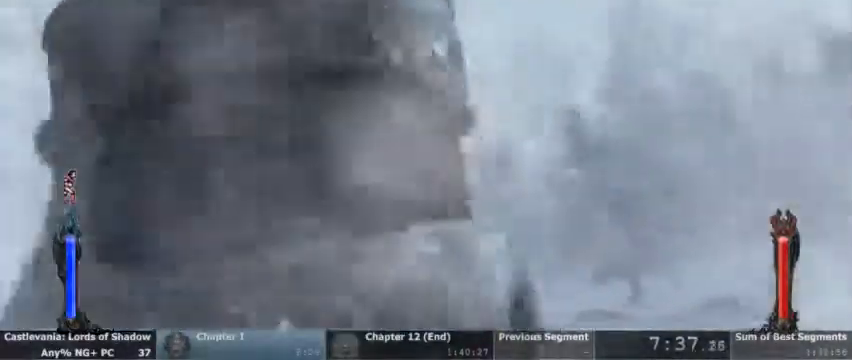
{"dt_ms": 500, "buttons": [], "events": []}
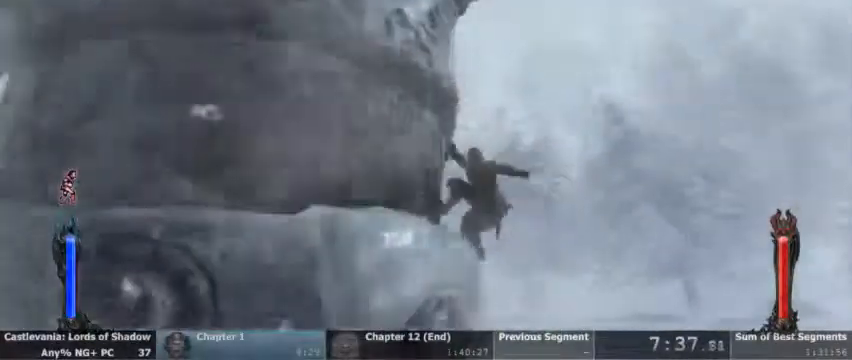
{"dt_ms": 1000, "buttons": []}
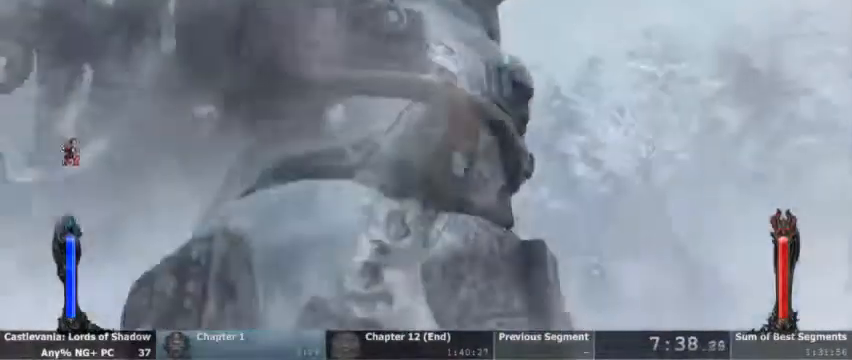
{"dt_ms": 500, "buttons": ["CROSS"], "events": [[267, "CROSS", "down"], [367, "CROSS", "up"], [467, "CROSS", "down"]]}
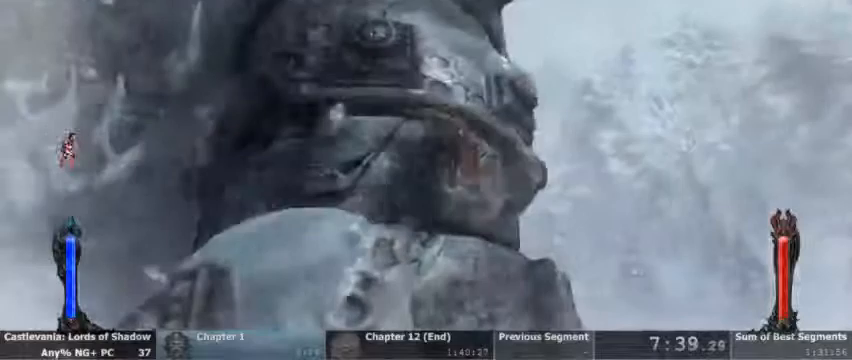
{"dt_ms": 500, "buttons": []}
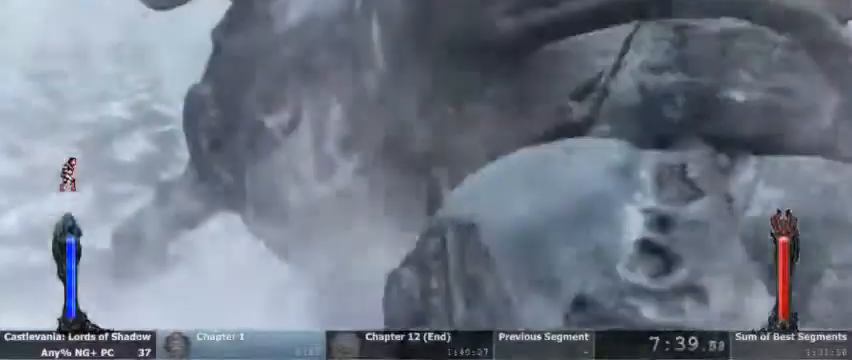
{"dt_ms": 500, "buttons": []}
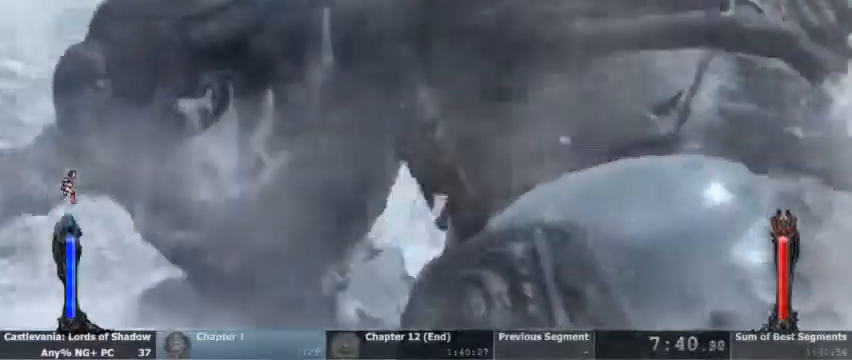
{"dt_ms": 1000, "buttons": []}
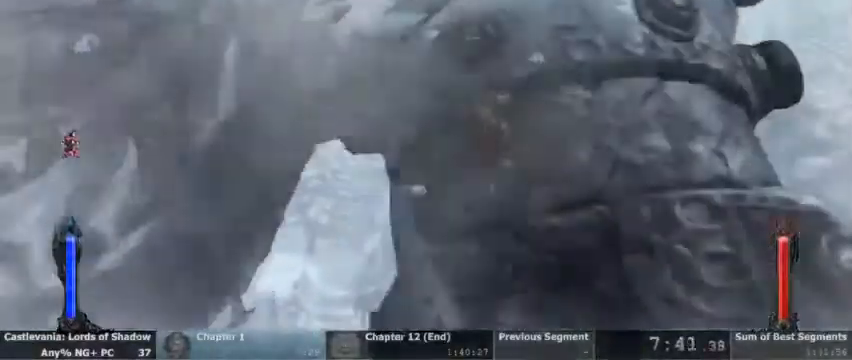
{"dt_ms": 500, "buttons": [], "events": [[33, "CROSS", "down"], [133, "CROSS", "up"], [233, "CROSS", "down"], [300, "CROSS", "up"], [400, "CROSS", "down"], [467, "CROSS", "up"]]}
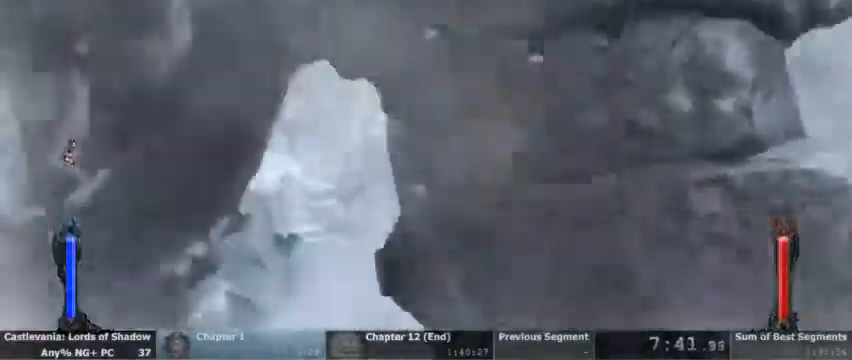
{"dt_ms": 500, "buttons": [], "events": [[33, "CROSS", "down"], [167, "CROSS", "up"]]}
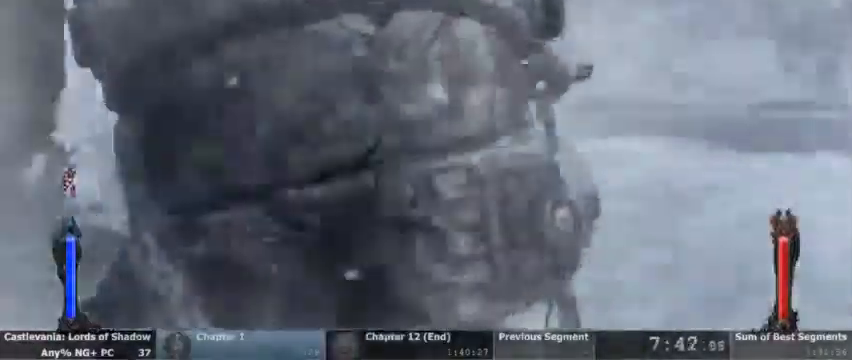
{"dt_ms": 500, "buttons": ["R2"]}
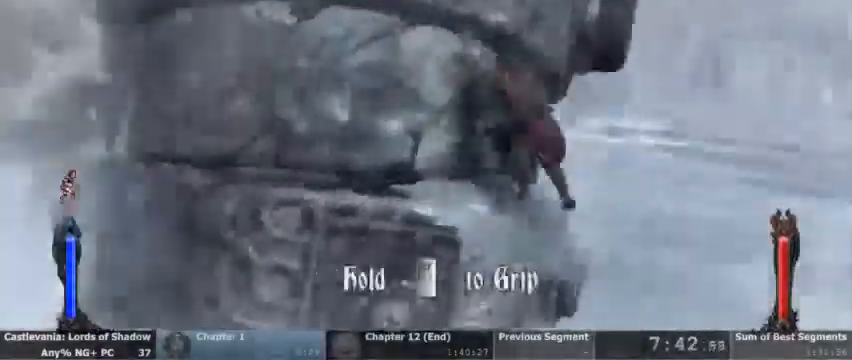
{"dt_ms": 500, "buttons": ["R2"]}
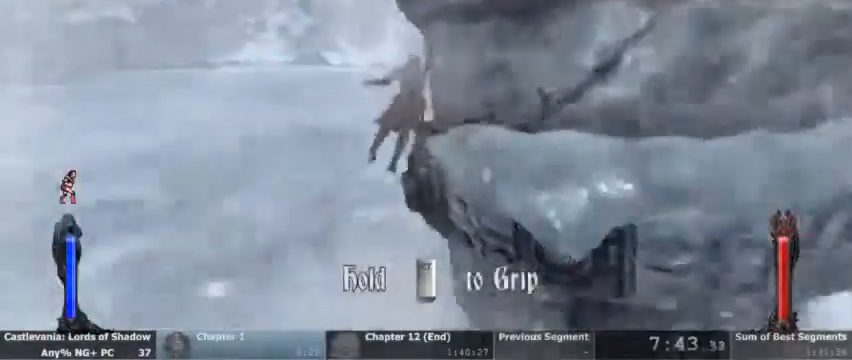
{"dt_ms": 500, "buttons": ["R2"]}
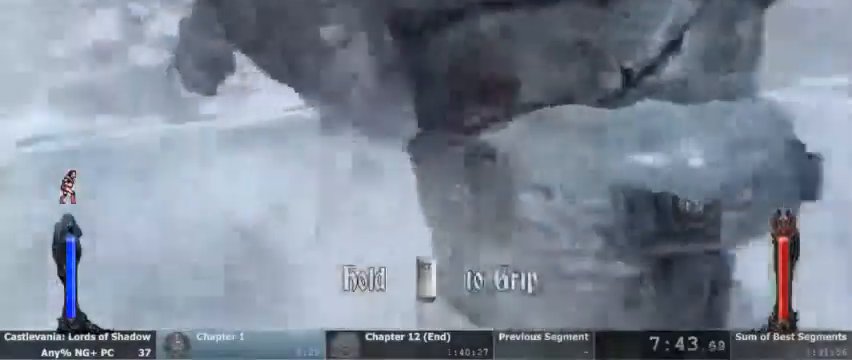
{"dt_ms": 500, "buttons": ["R2"], "events": []}
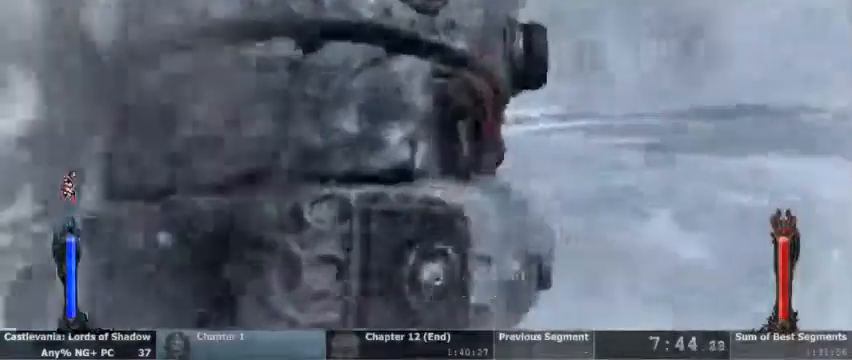
{"dt_ms": 1000, "buttons": ["R2"]}